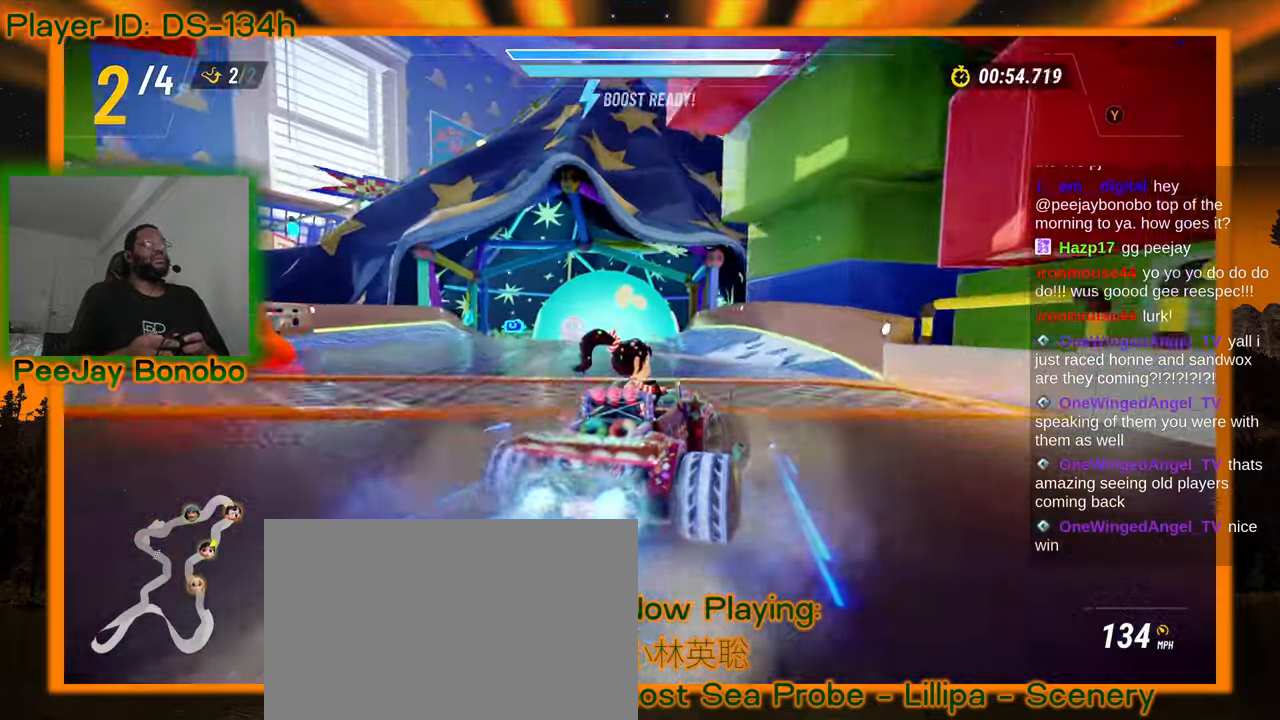
Gameplay with a controller; each line is a JSON object with the inputs held at the frame after it (dt_ms = milliseconds from this image to that frame). "events" lists button and stick changes between this image and that frame as [ms after this image, input, new state], when the widget could be followed in between. Not read: L3 R3 other_buttons.
{"dt_ms": 500, "buttons": [], "left_stick": "up-left", "events": []}
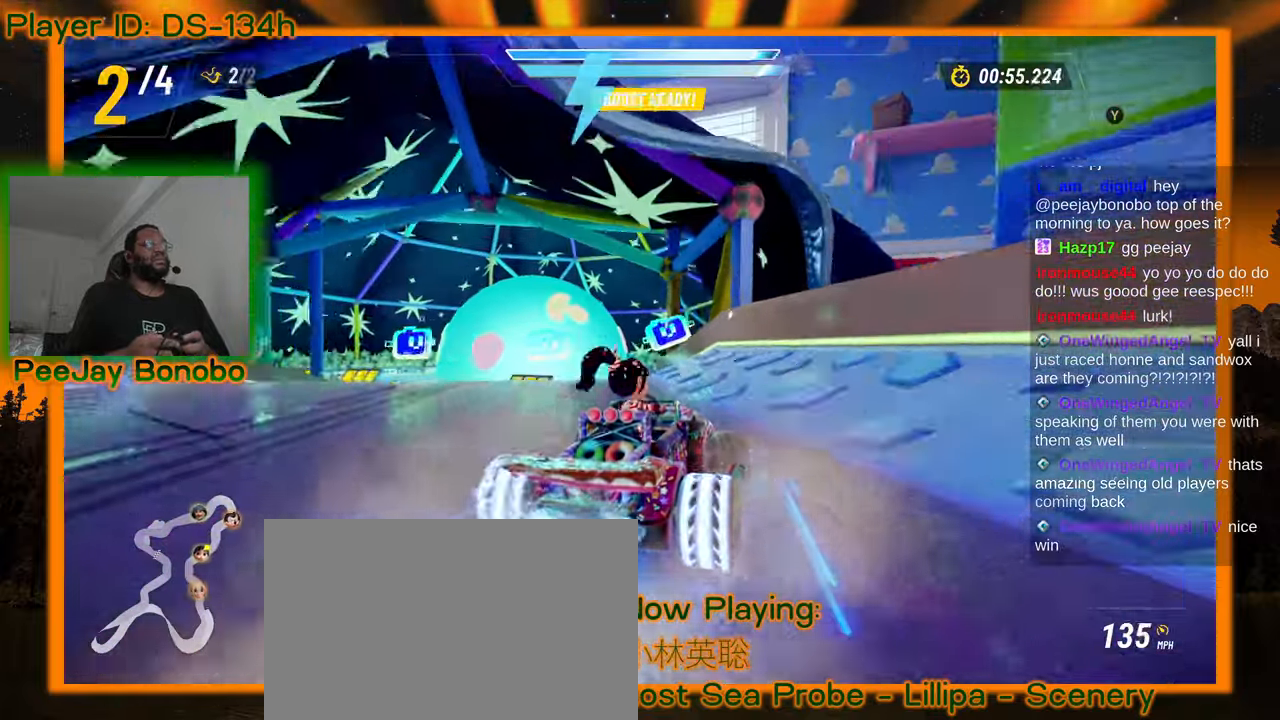
{"dt_ms": 500, "buttons": [], "left_stick": "center", "events": [[350, "left_stick", "center"]]}
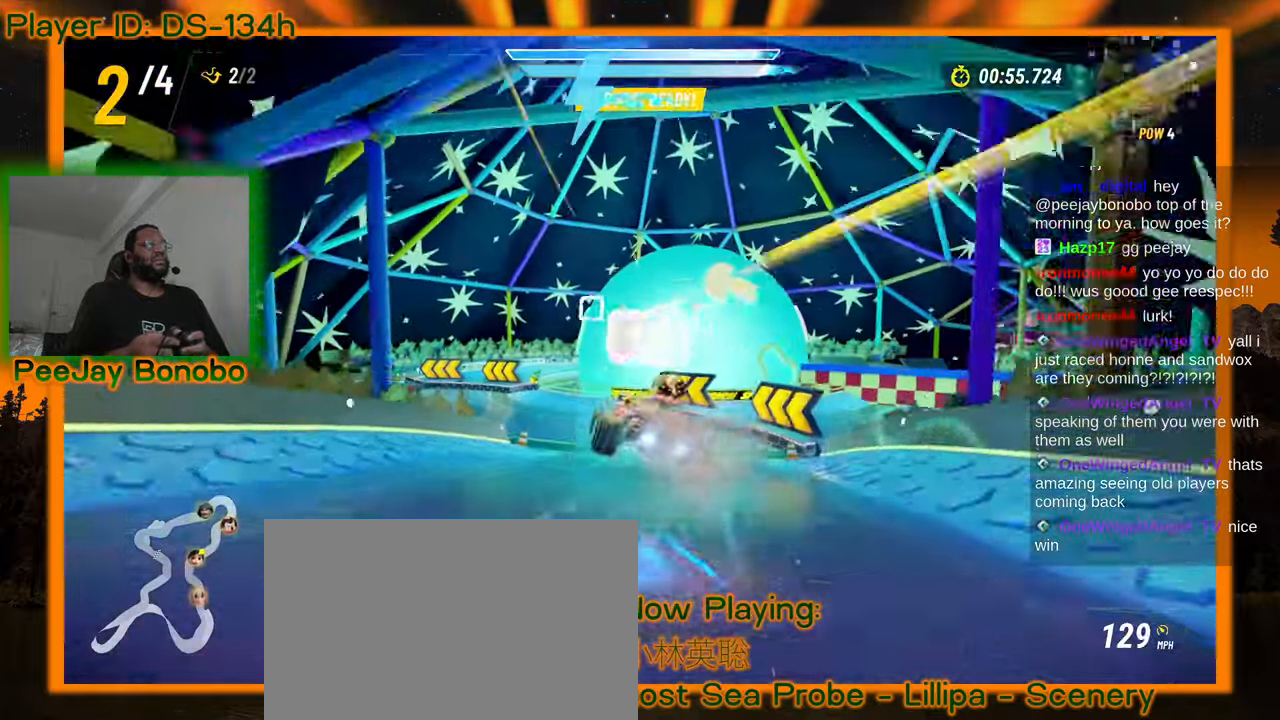
{"dt_ms": 1000, "buttons": [], "left_stick": "right"}
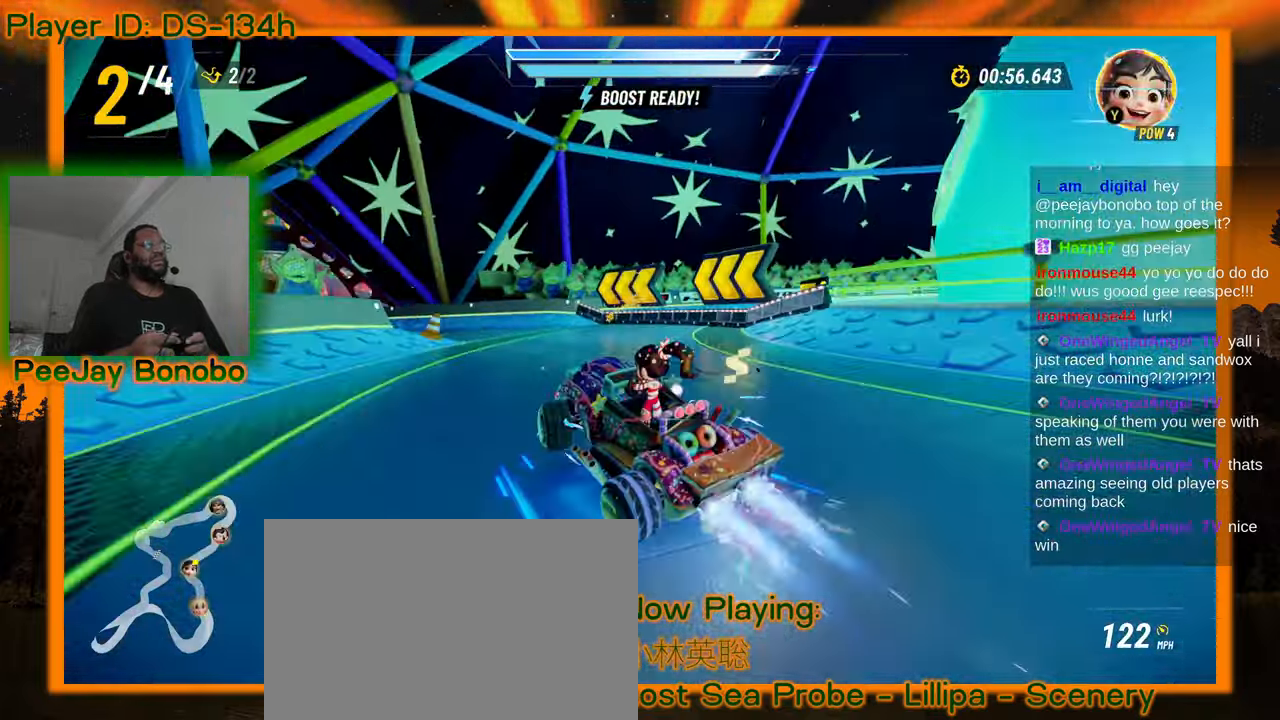
{"dt_ms": 500, "buttons": [], "left_stick": "center", "events": [[100, "left_stick", "center"], [166, "left_stick", "up-left"], [500, "left_stick", "center"]]}